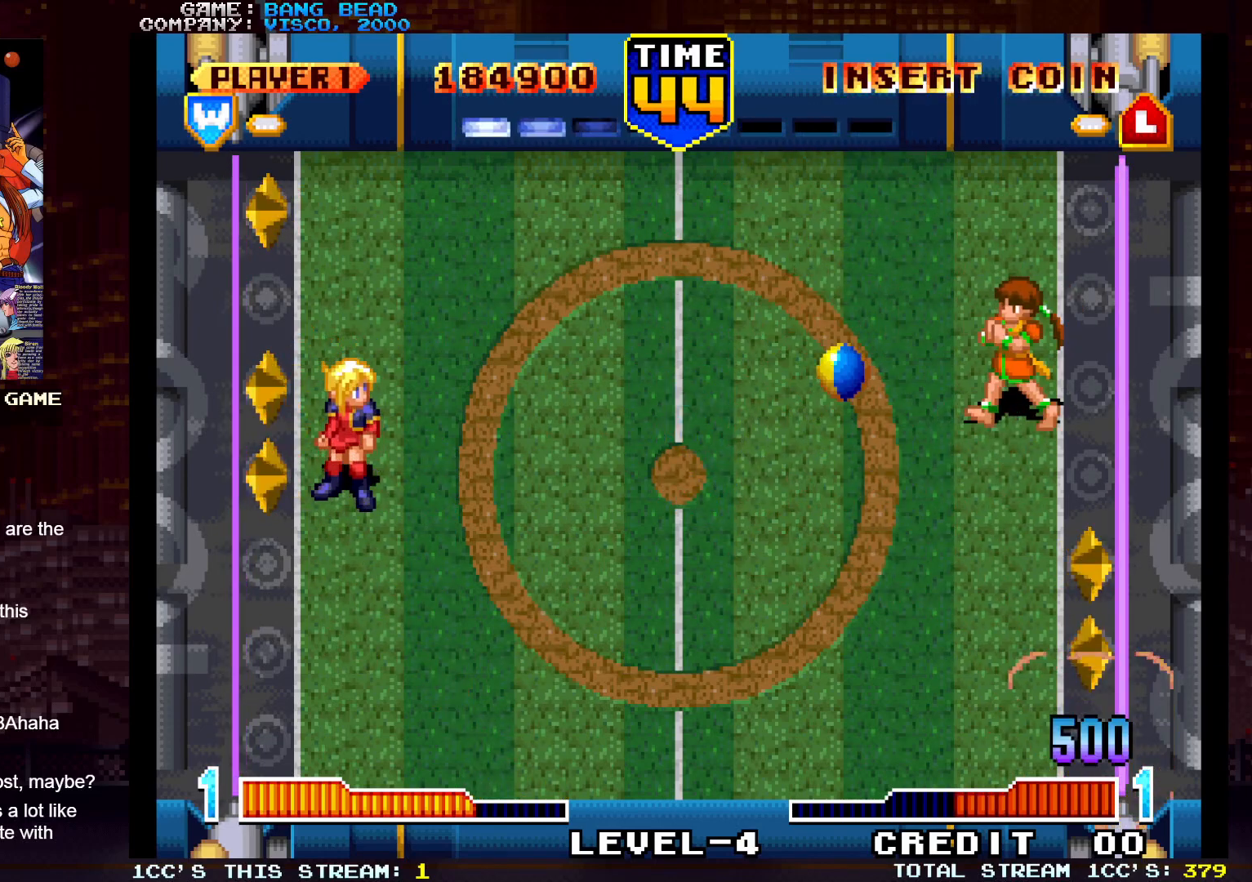
Gameplay with a controller (arcade stick); each line is a JSON object with the inputs held at the frame after it. "events" lists button and stick changes between this image and that frame as [ms after this image, input, new state], when the widget could be followed in between. Not read: L3 R3.
{"buttons": [], "left_stick": "center", "events": [[100, "left_stick", "down"], [300, "left_stick", "center"]]}
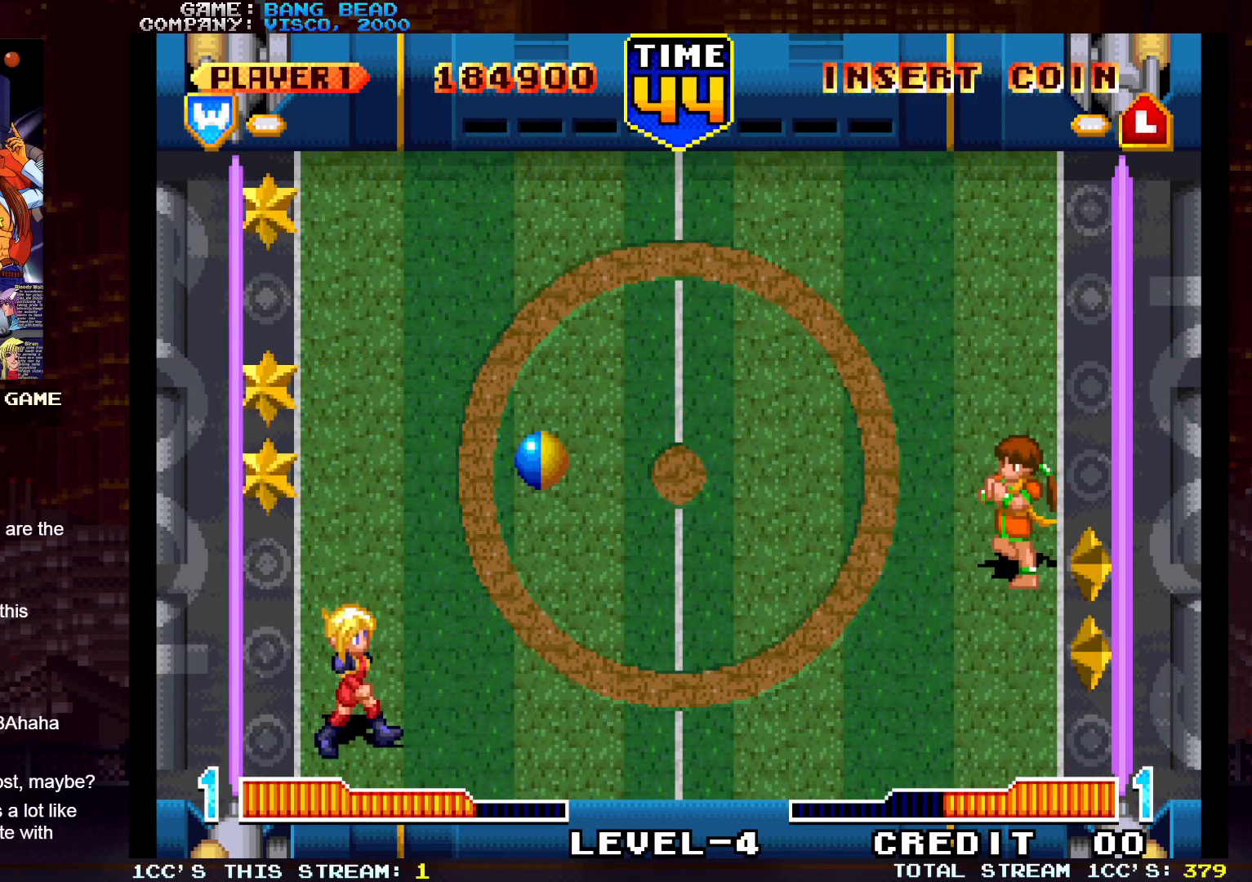
{"buttons": [], "left_stick": "left", "events": [[83, "left_stick", "right"], [167, "SQUARE", "down"], [300, "SQUARE", "up"], [350, "left_stick", "center"], [483, "left_stick", "left"]]}
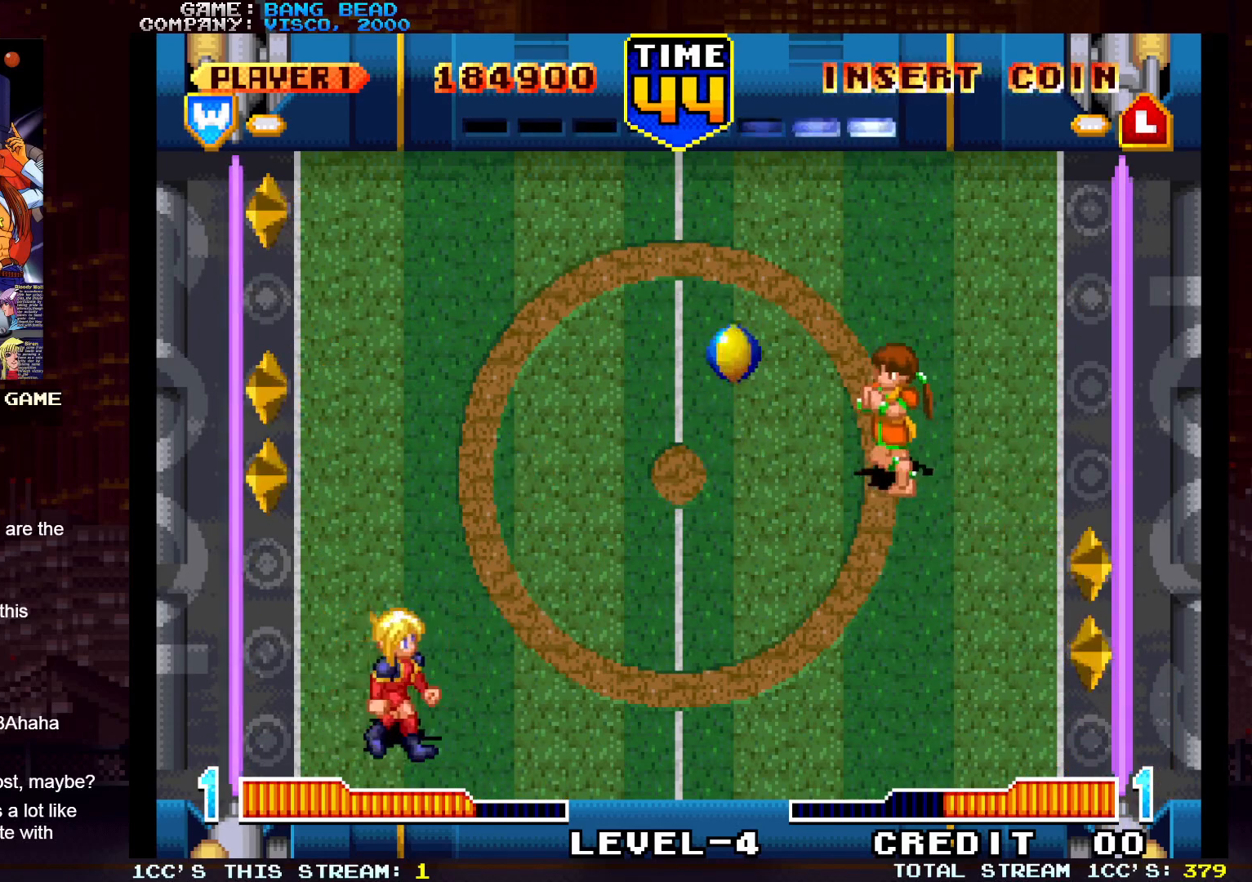
{"buttons": [], "left_stick": "center", "events": [[17, "left_stick", "up-left"], [250, "left_stick", "center"]]}
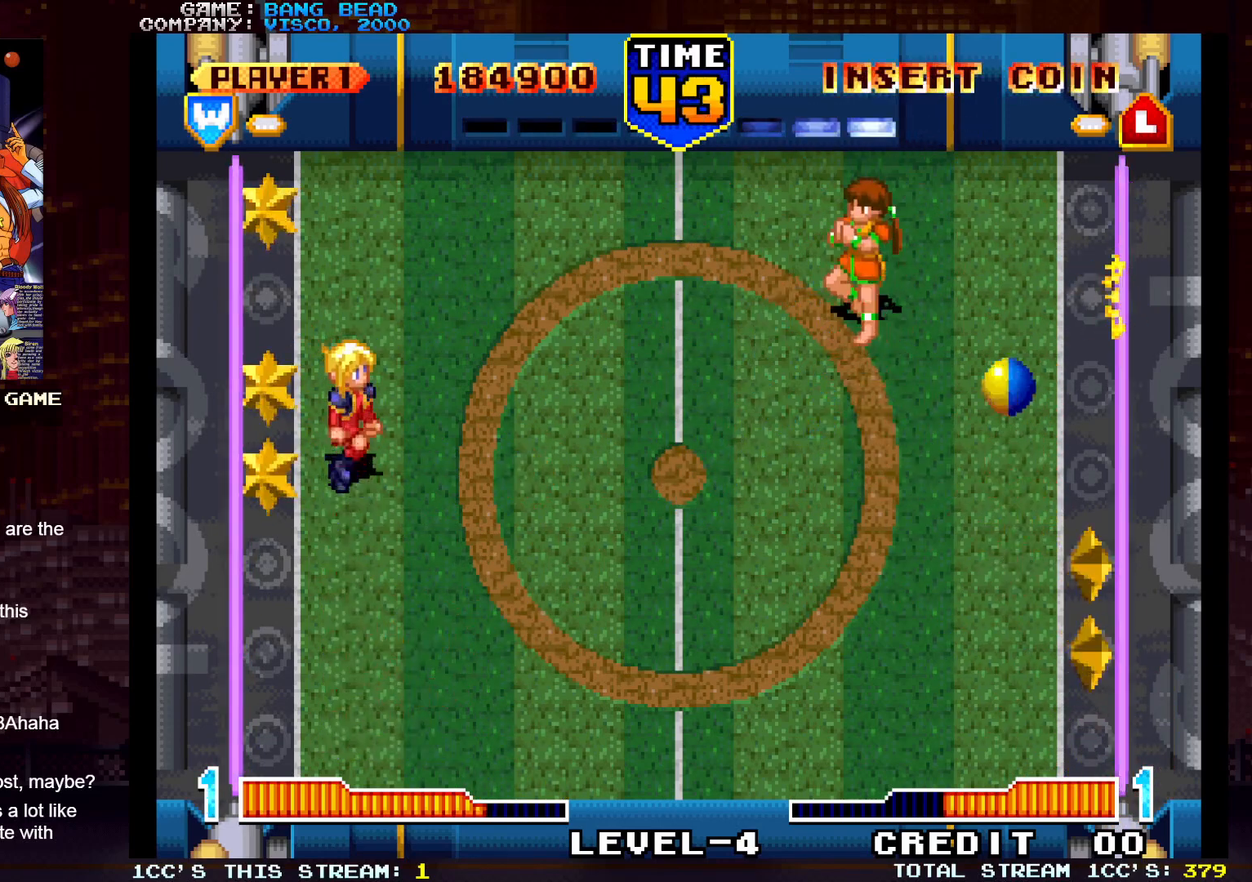
{"buttons": [], "left_stick": "down-right", "events": [[333, "left_stick", "down"], [433, "left_stick", "down-right"]]}
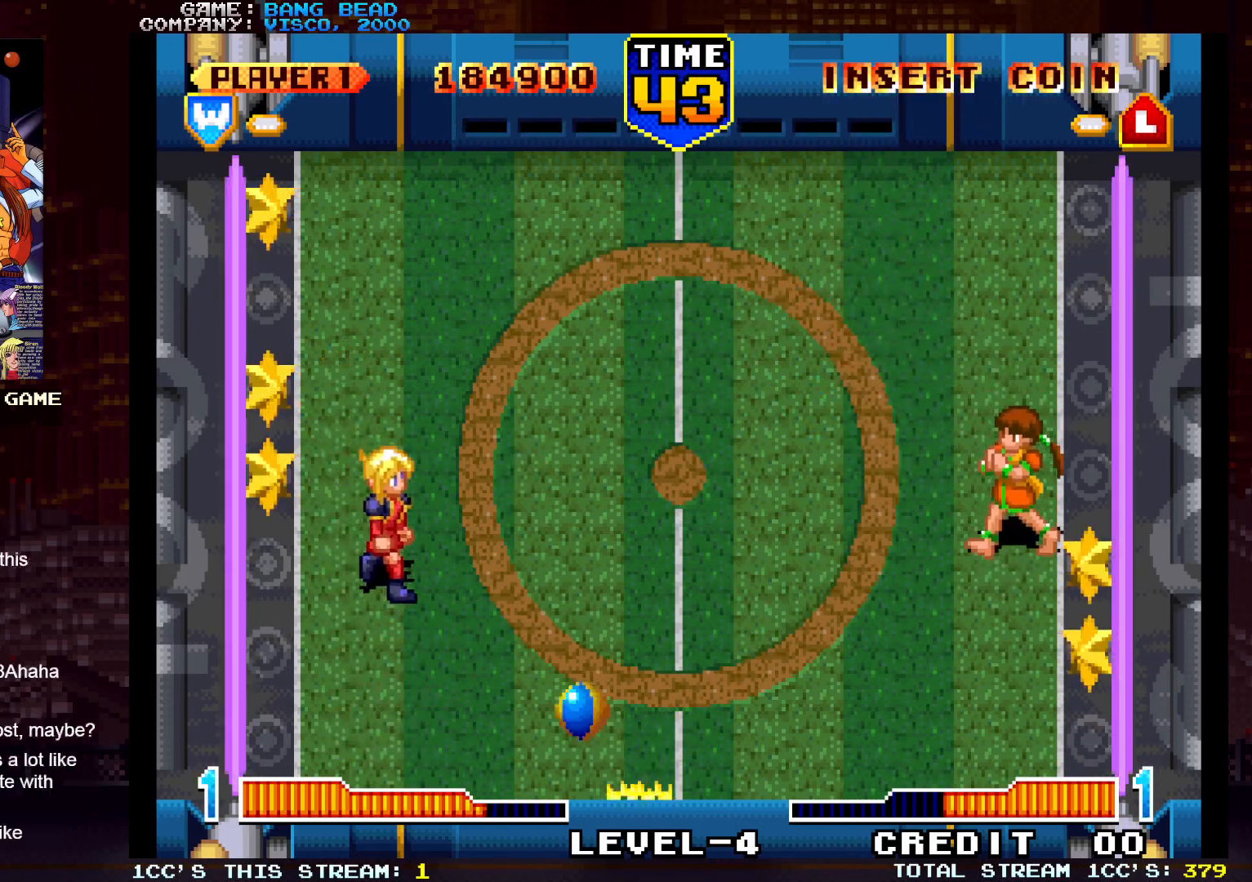
{"buttons": [], "left_stick": "left", "events": [[67, "SQUARE", "down"], [183, "SQUARE", "up"], [233, "left_stick", "center"], [433, "left_stick", "left"]]}
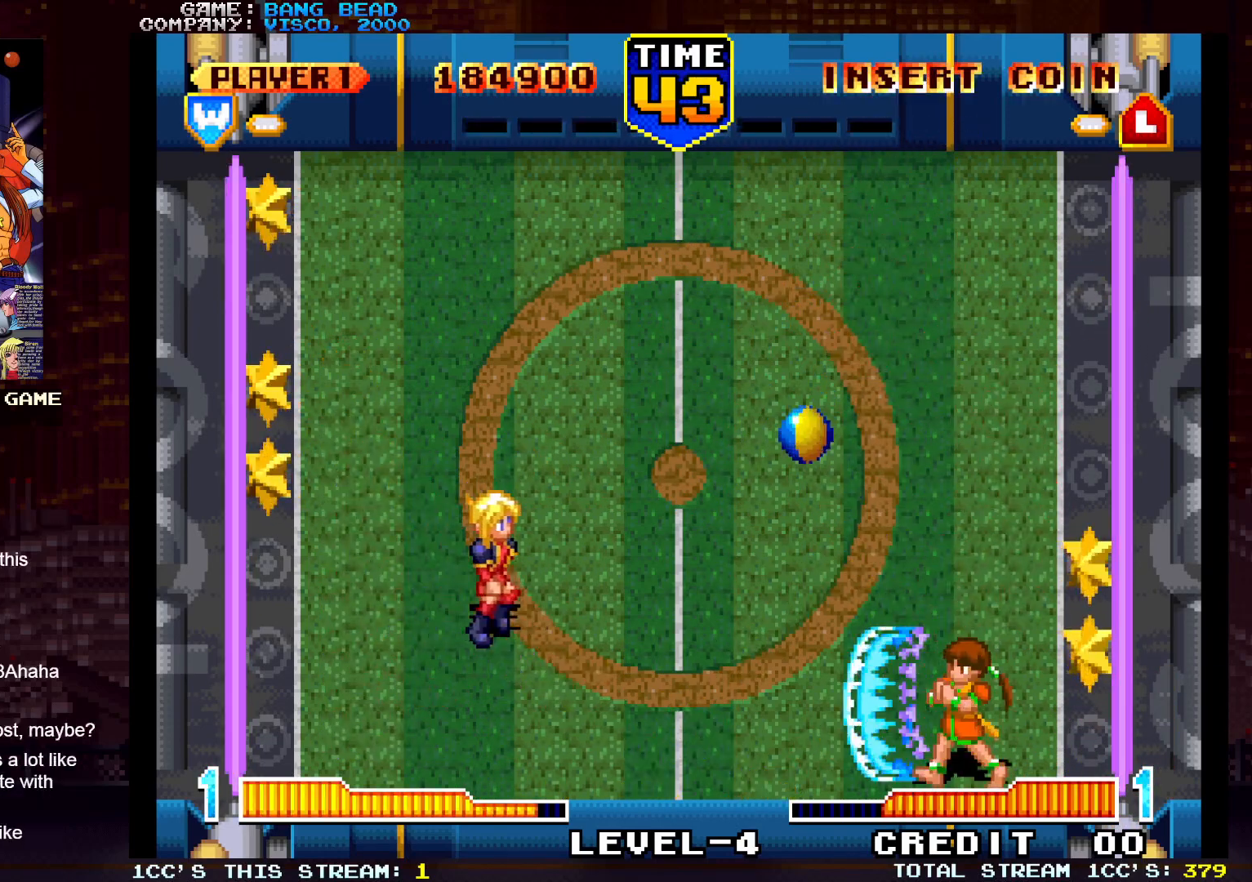
{"buttons": ["SQUARE"], "left_stick": "right", "events": [[50, "left_stick", "up-left"], [250, "left_stick", "down"], [383, "left_stick", "down-right"], [483, "SQUARE", "down"], [483, "left_stick", "right"]]}
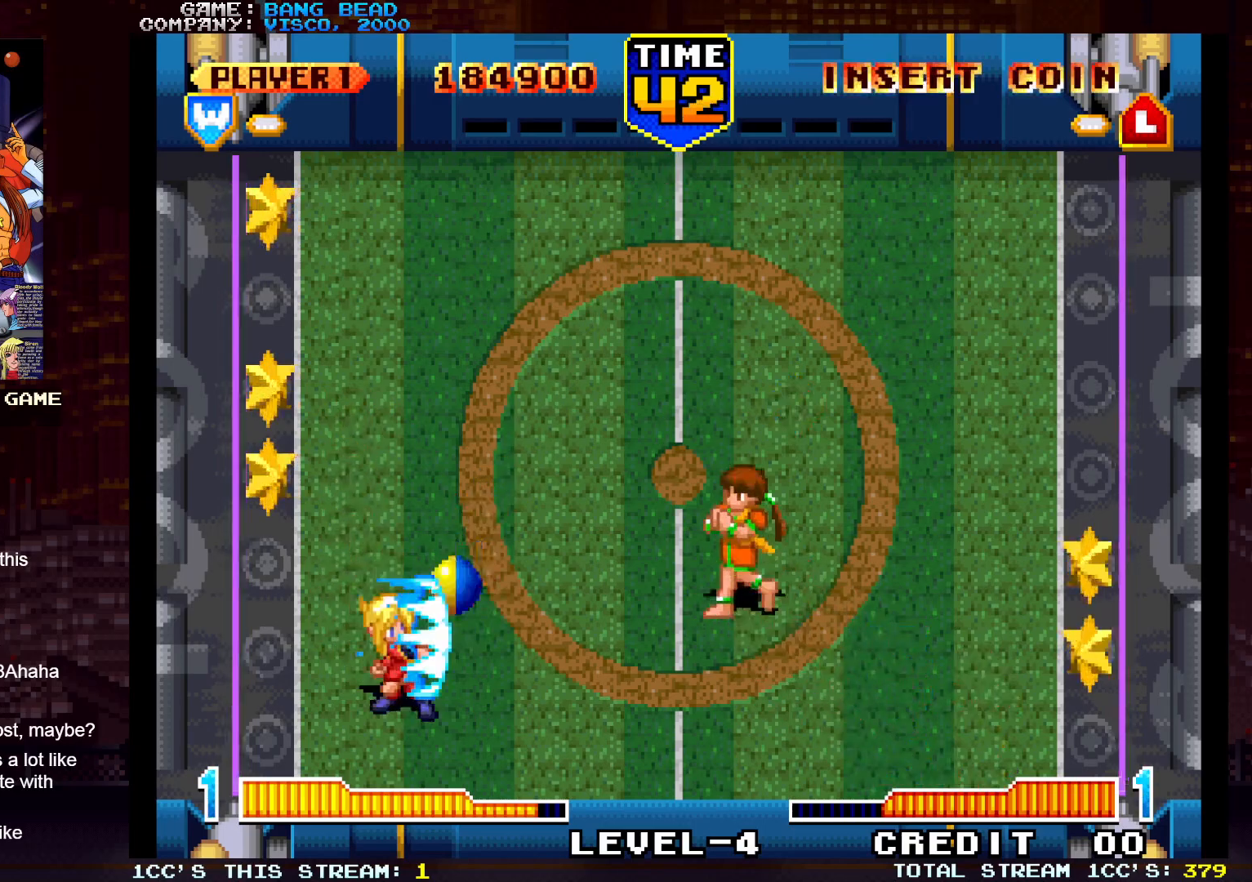
{"buttons": [], "left_stick": "up-left", "events": [[83, "SQUARE", "up"], [117, "left_stick", "center"], [233, "left_stick", "left"], [383, "left_stick", "up-left"]]}
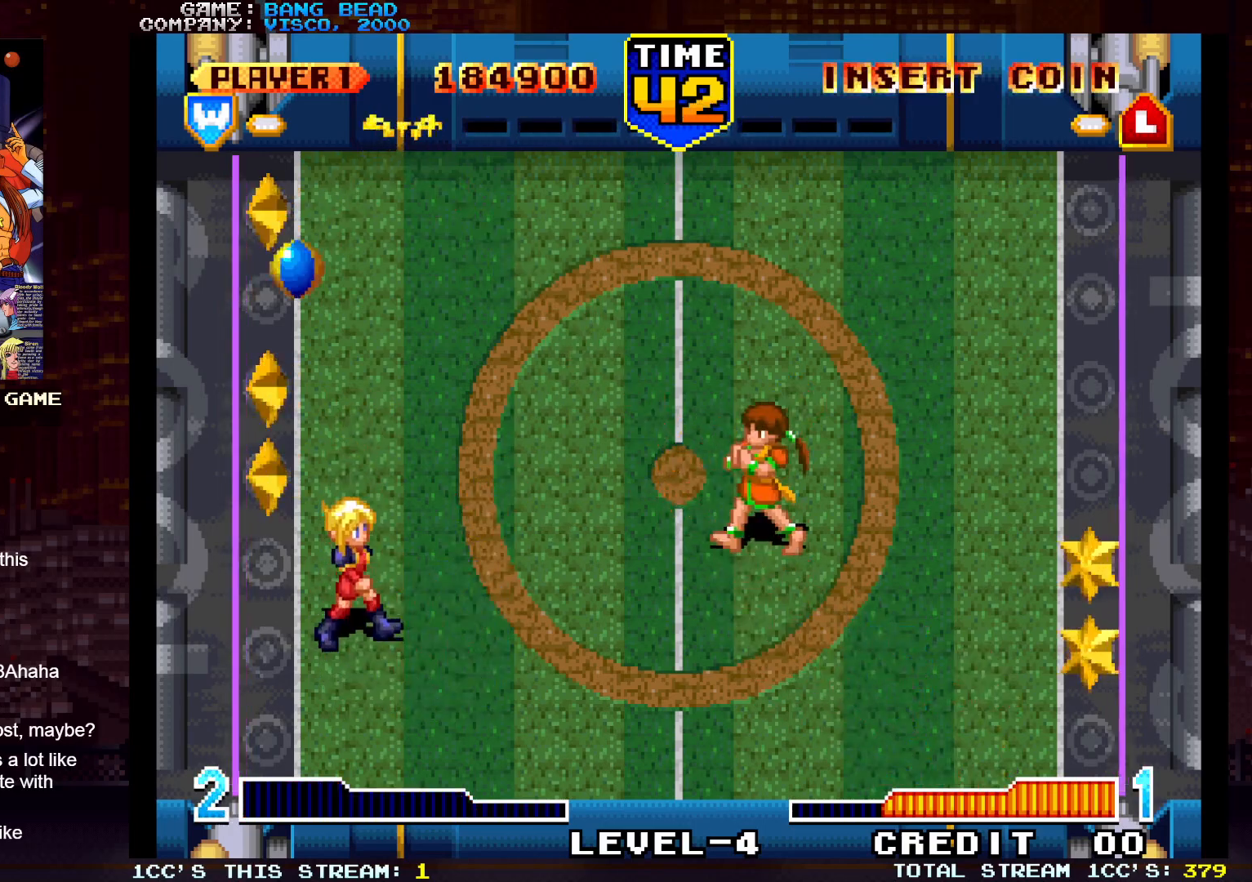
{"buttons": [], "left_stick": "center", "events": [[117, "SQUARE", "down"], [133, "left_stick", "center"], [283, "SQUARE", "up"]]}
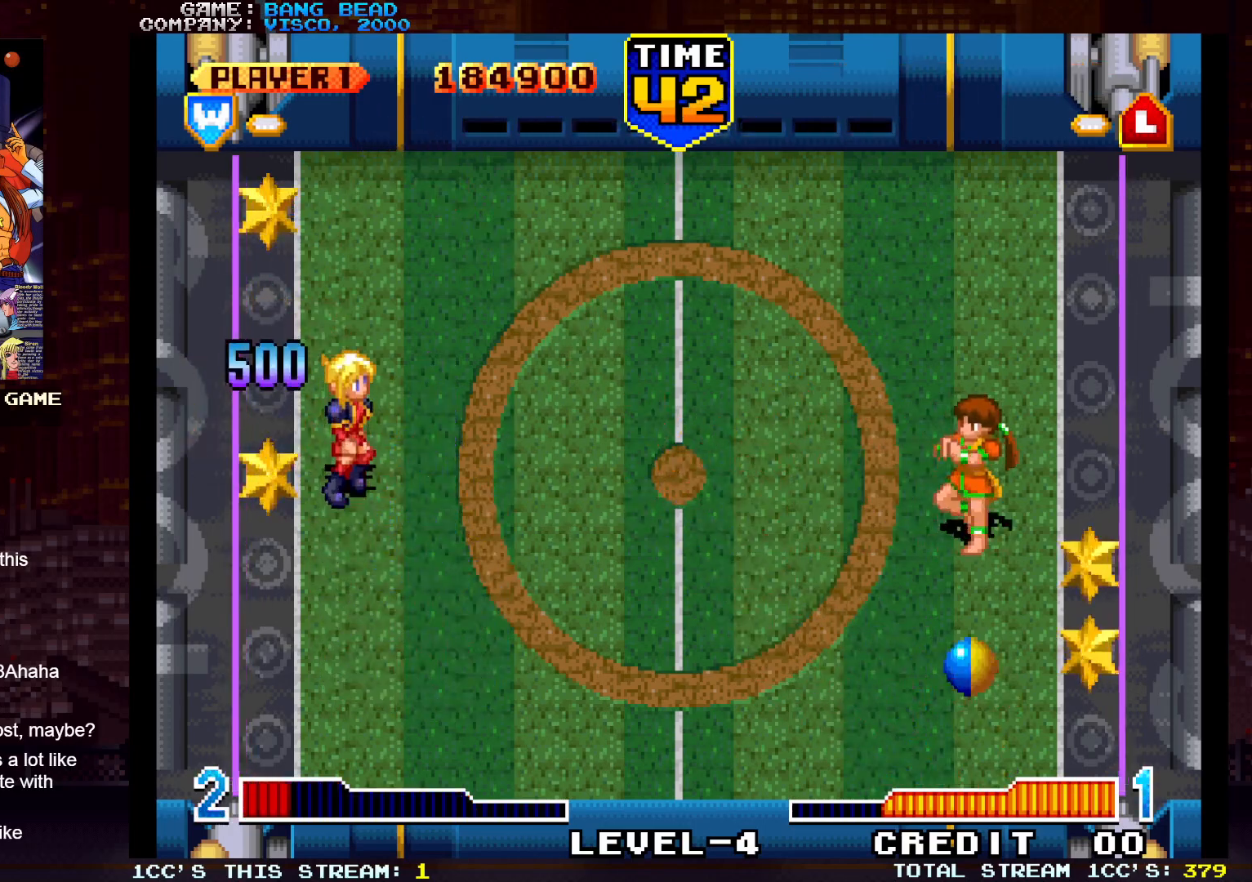
{"buttons": [], "left_stick": "center", "events": []}
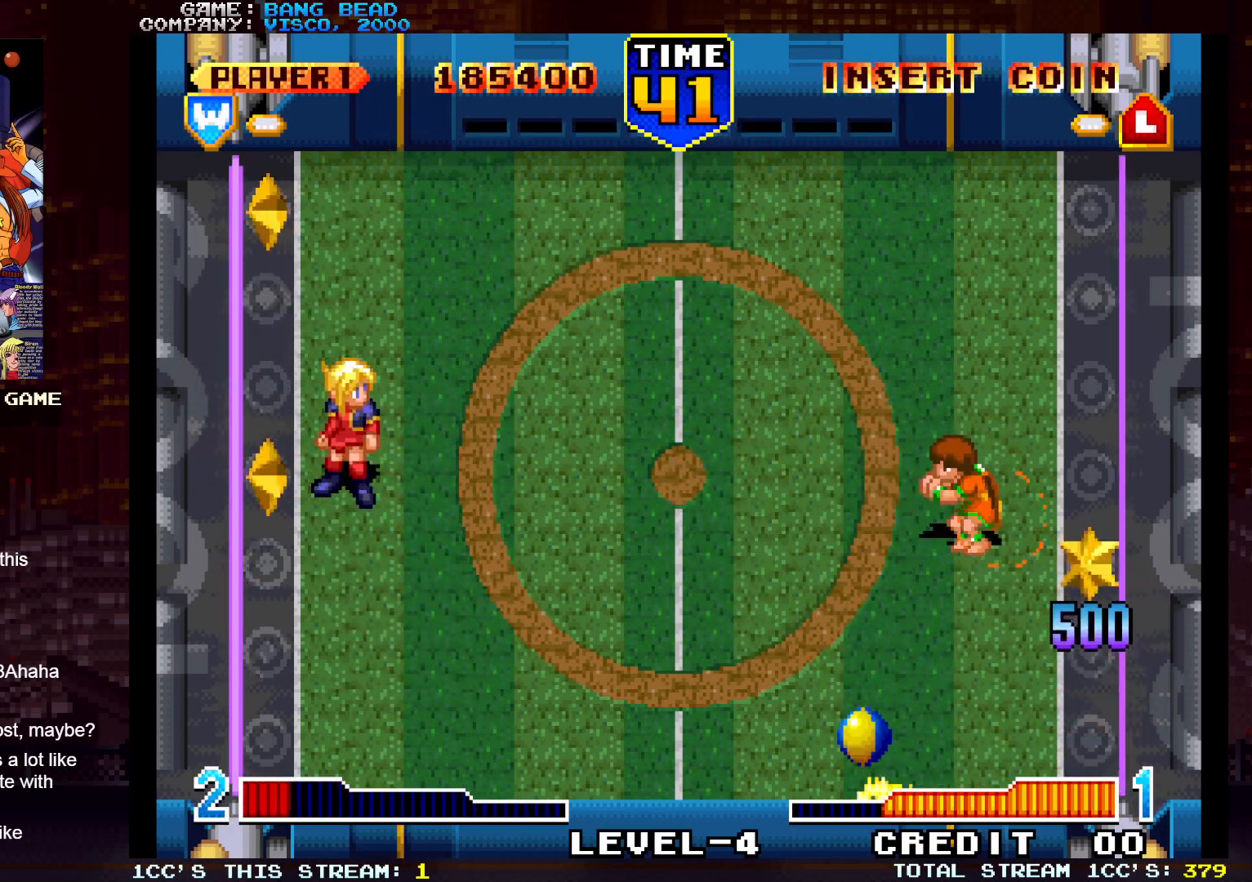
{"buttons": [], "left_stick": "down", "events": [[417, "left_stick", "down"]]}
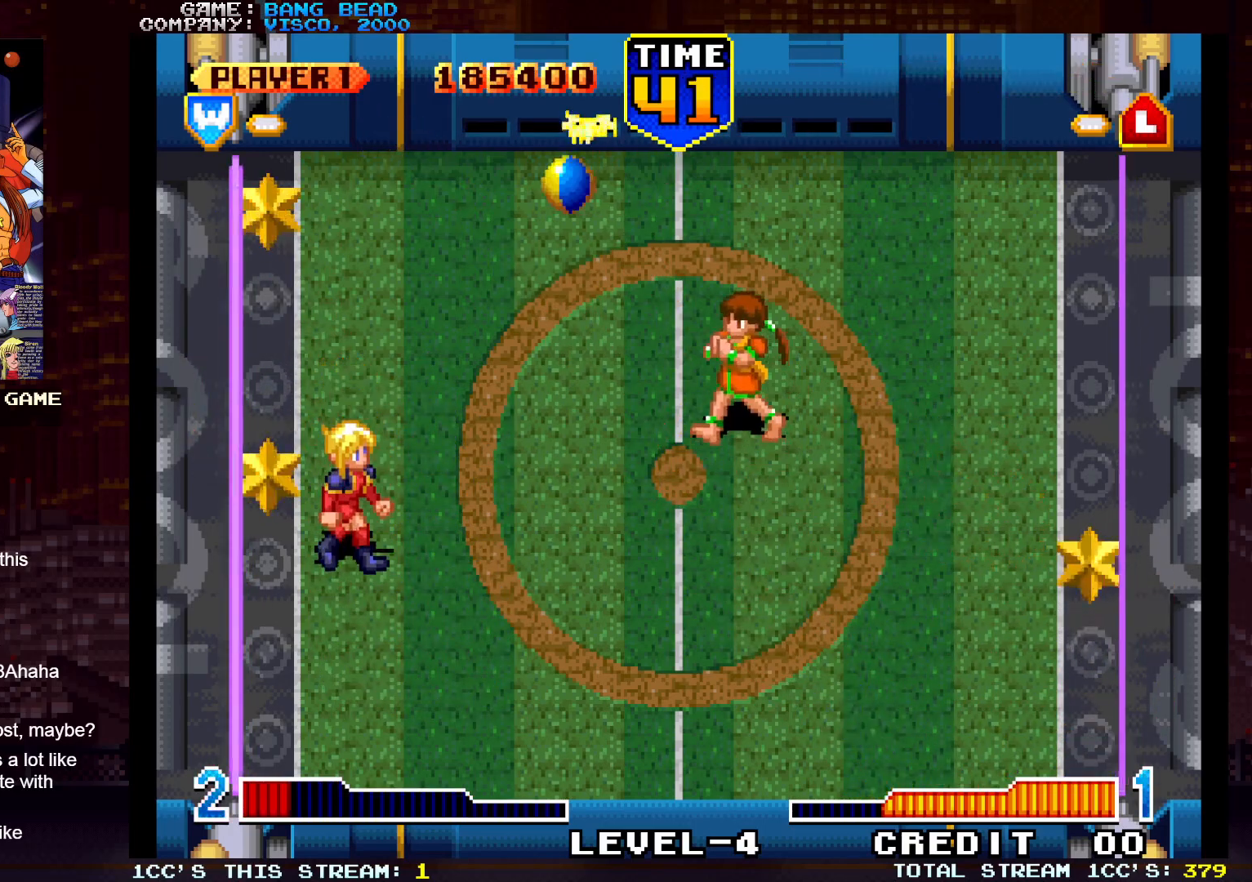
{"buttons": [], "left_stick": "right", "events": [[33, "left_stick", "center"], [317, "left_stick", "down"], [350, "R1", "down"], [450, "R1", "up"], [483, "left_stick", "right"]]}
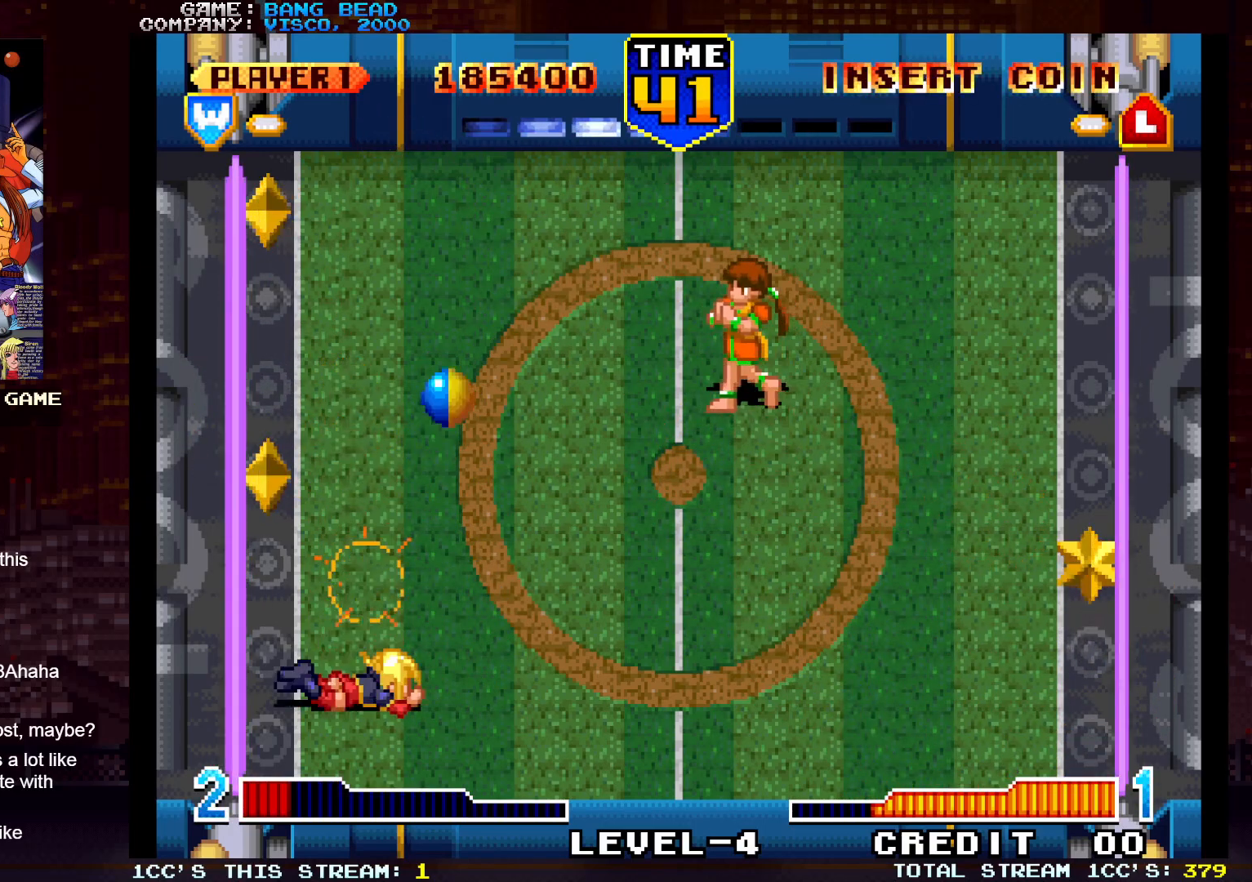
{"buttons": [], "left_stick": "up-left", "events": [[17, "left_stick", "center"], [333, "left_stick", "up-left"]]}
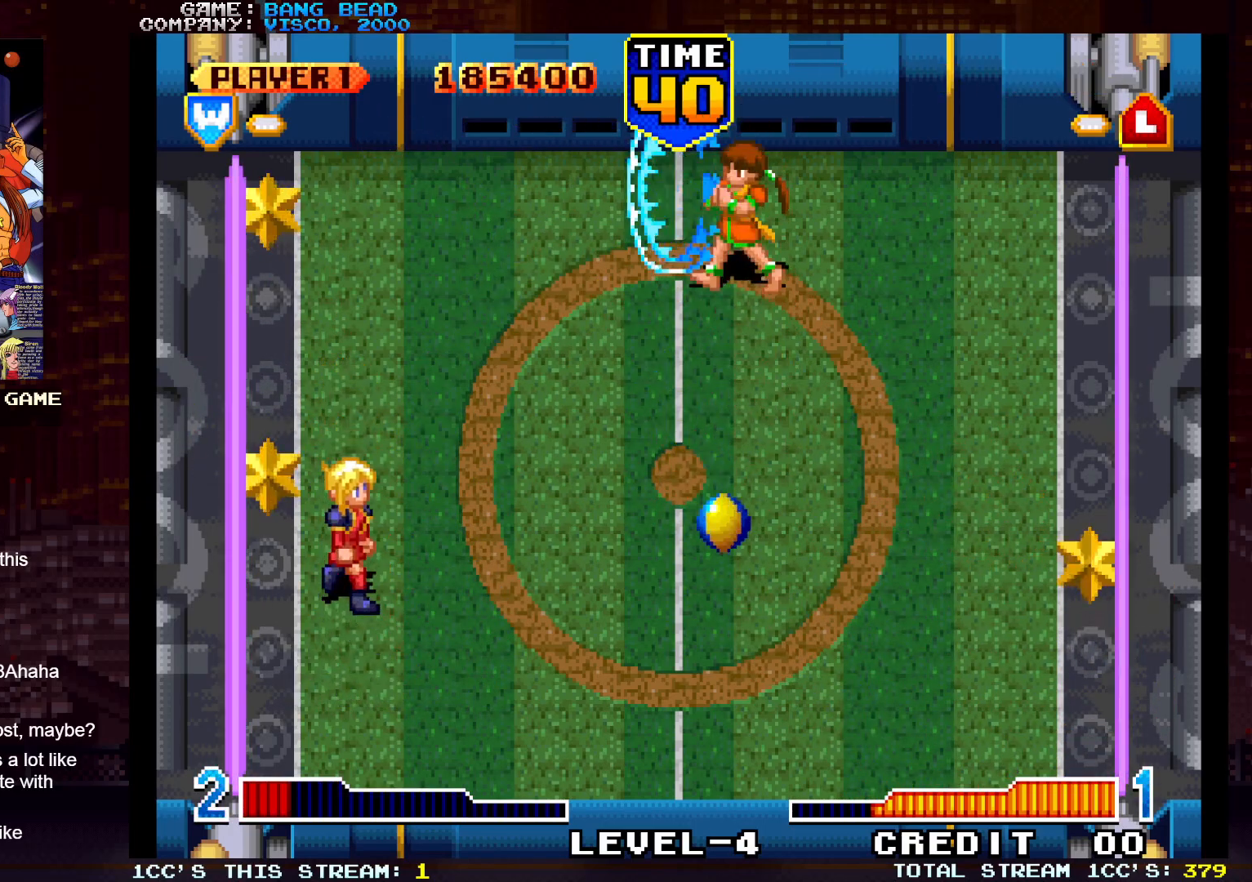
{"buttons": [], "left_stick": "center", "events": [[17, "left_stick", "center"]]}
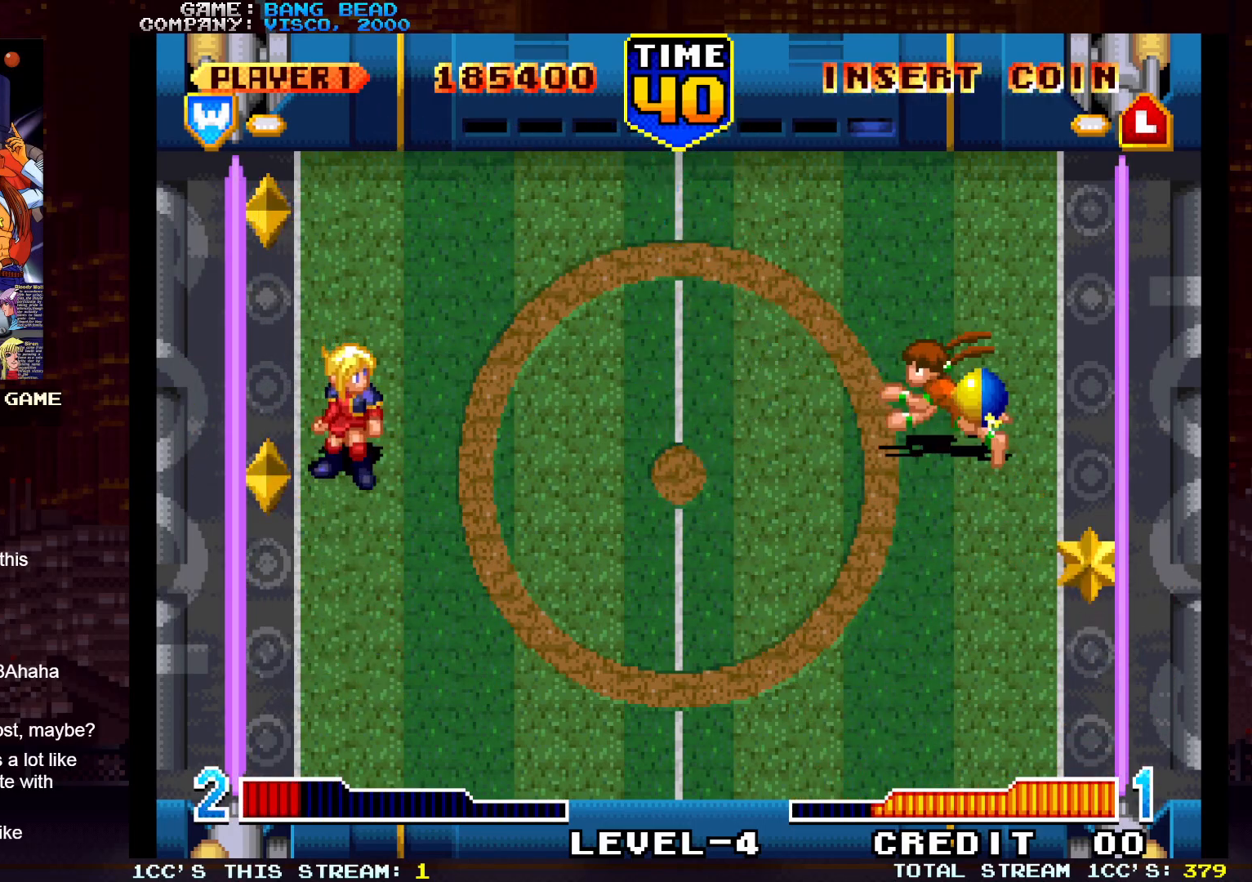
{"buttons": [], "left_stick": "down", "events": [[400, "left_stick", "down"]]}
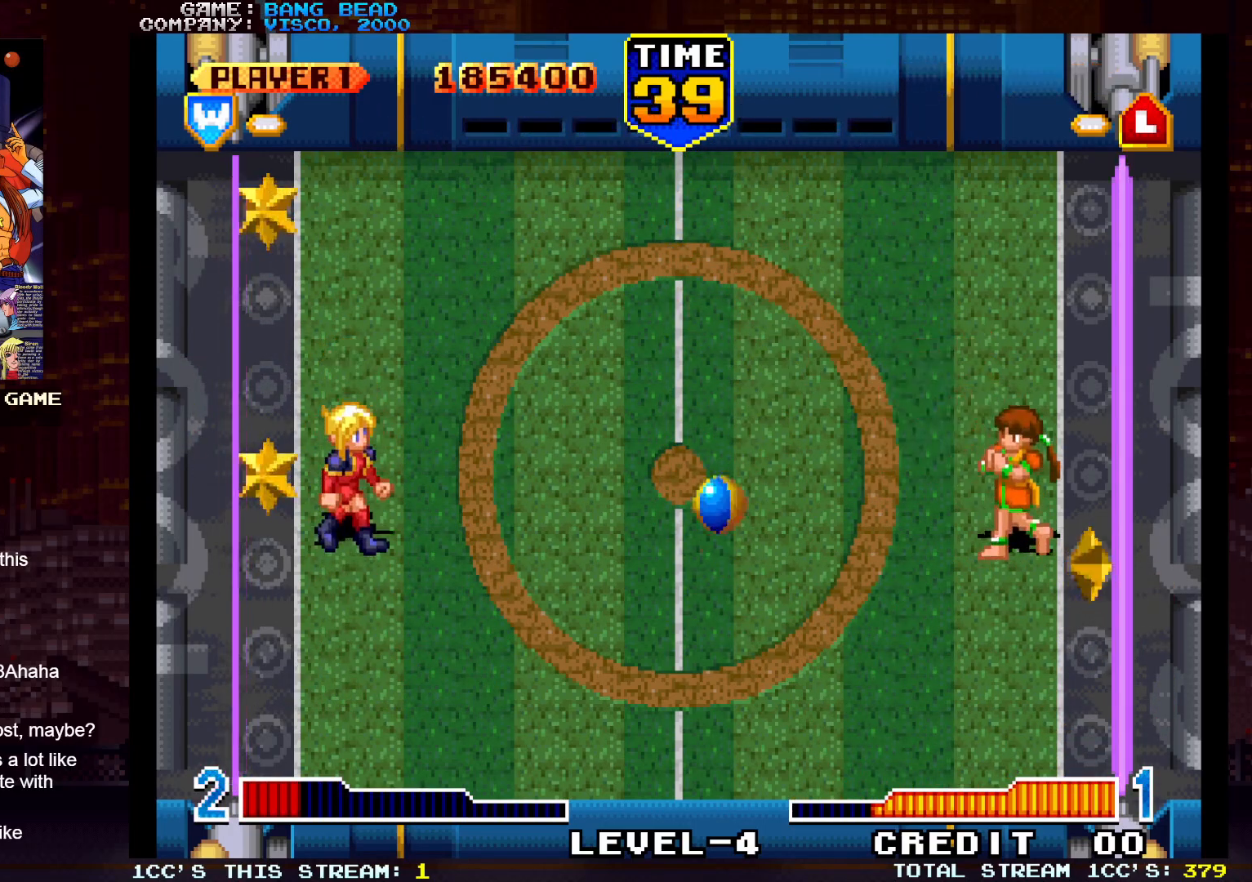
{"buttons": [], "left_stick": "up-right"}
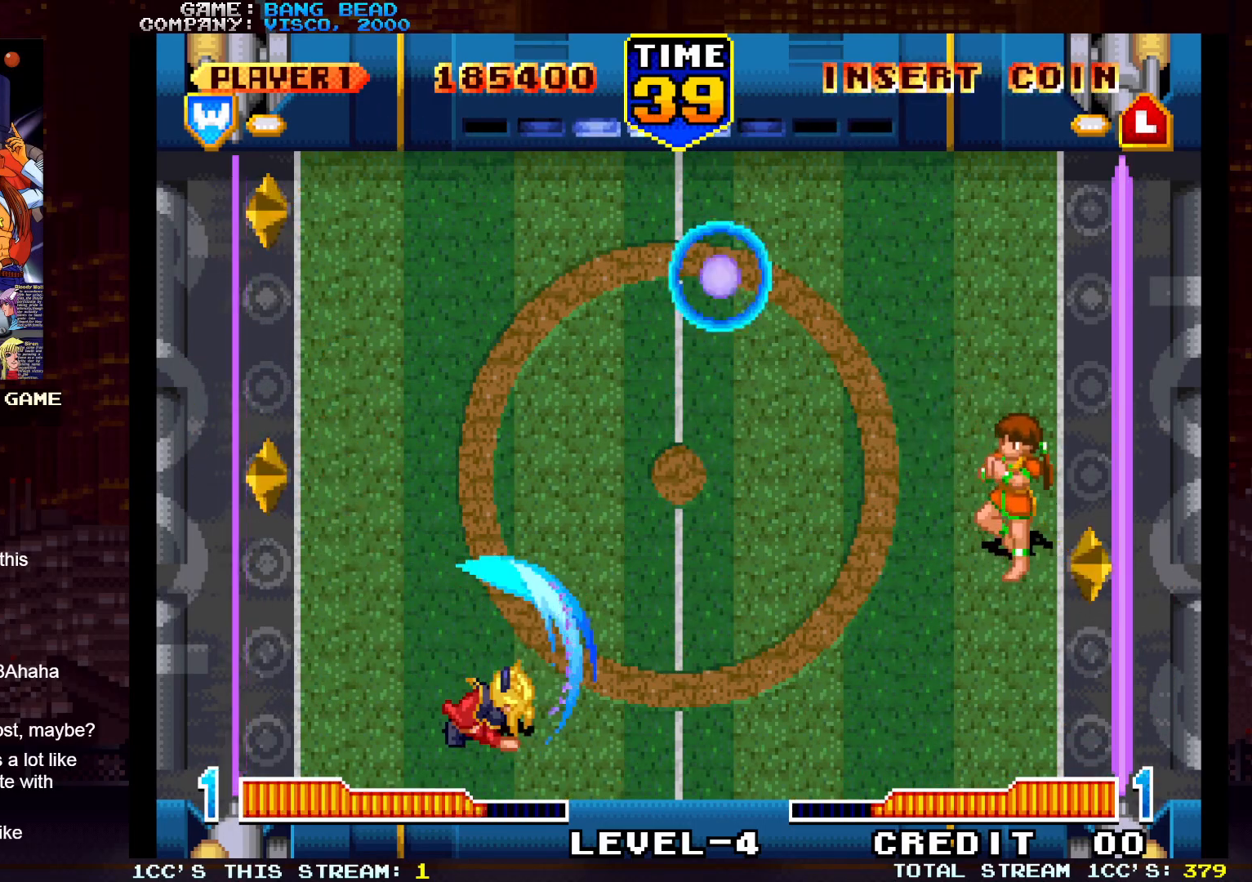
{"buttons": [], "left_stick": "center", "events": [[17, "left_stick", "up-left"], [317, "left_stick", "center"]]}
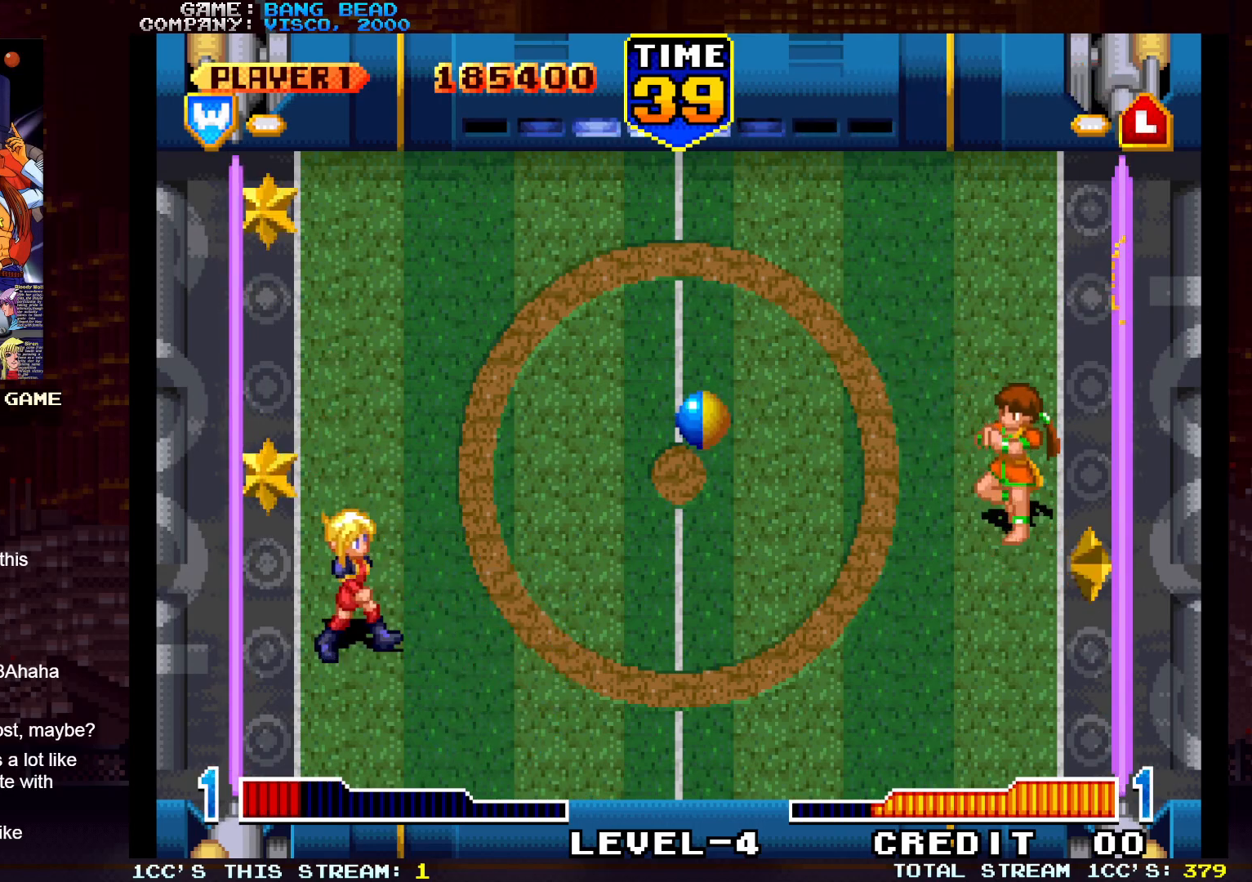
{"buttons": [], "left_stick": "center", "events": [[167, "SQUARE", "down"], [200, "left_stick", "right"], [283, "SQUARE", "up"], [317, "left_stick", "center"]]}
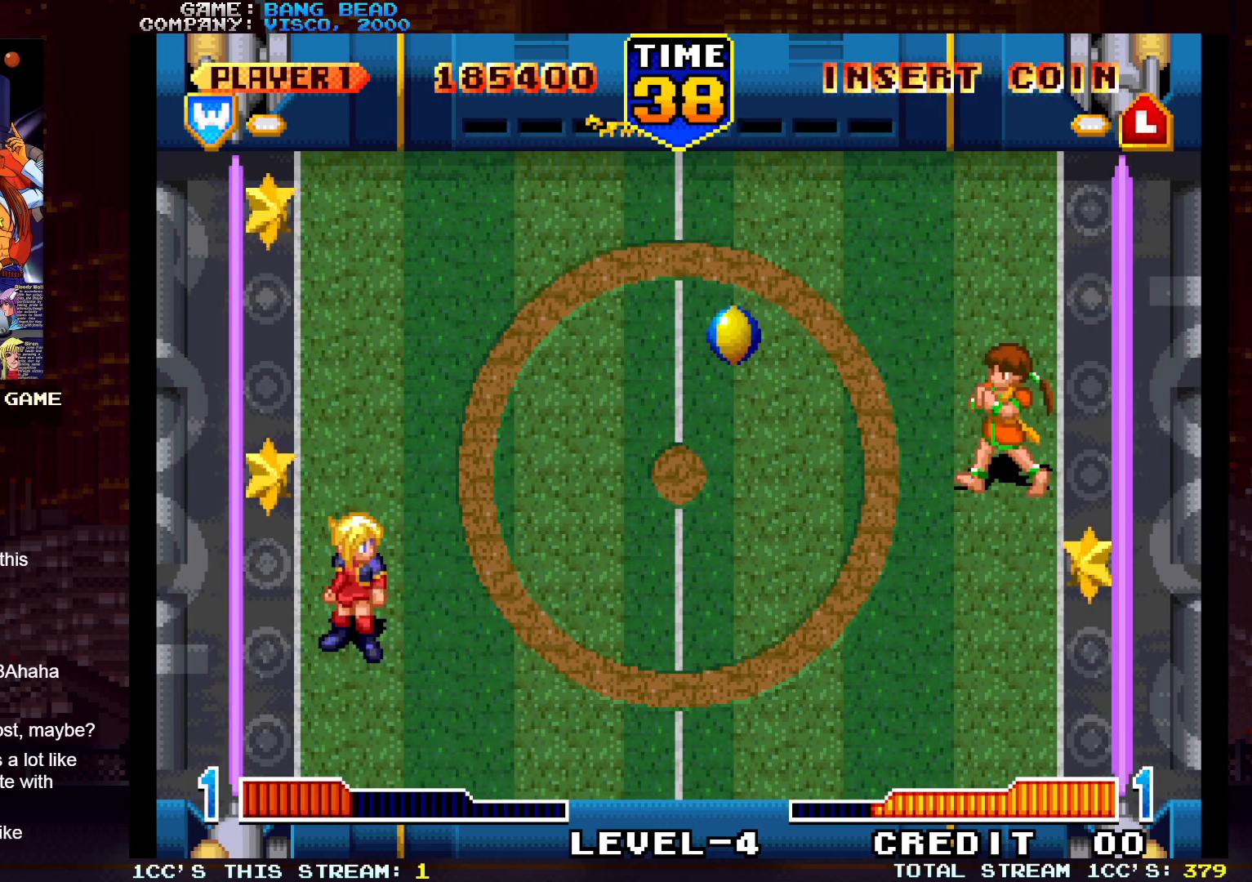
{"buttons": [], "left_stick": "center", "events": []}
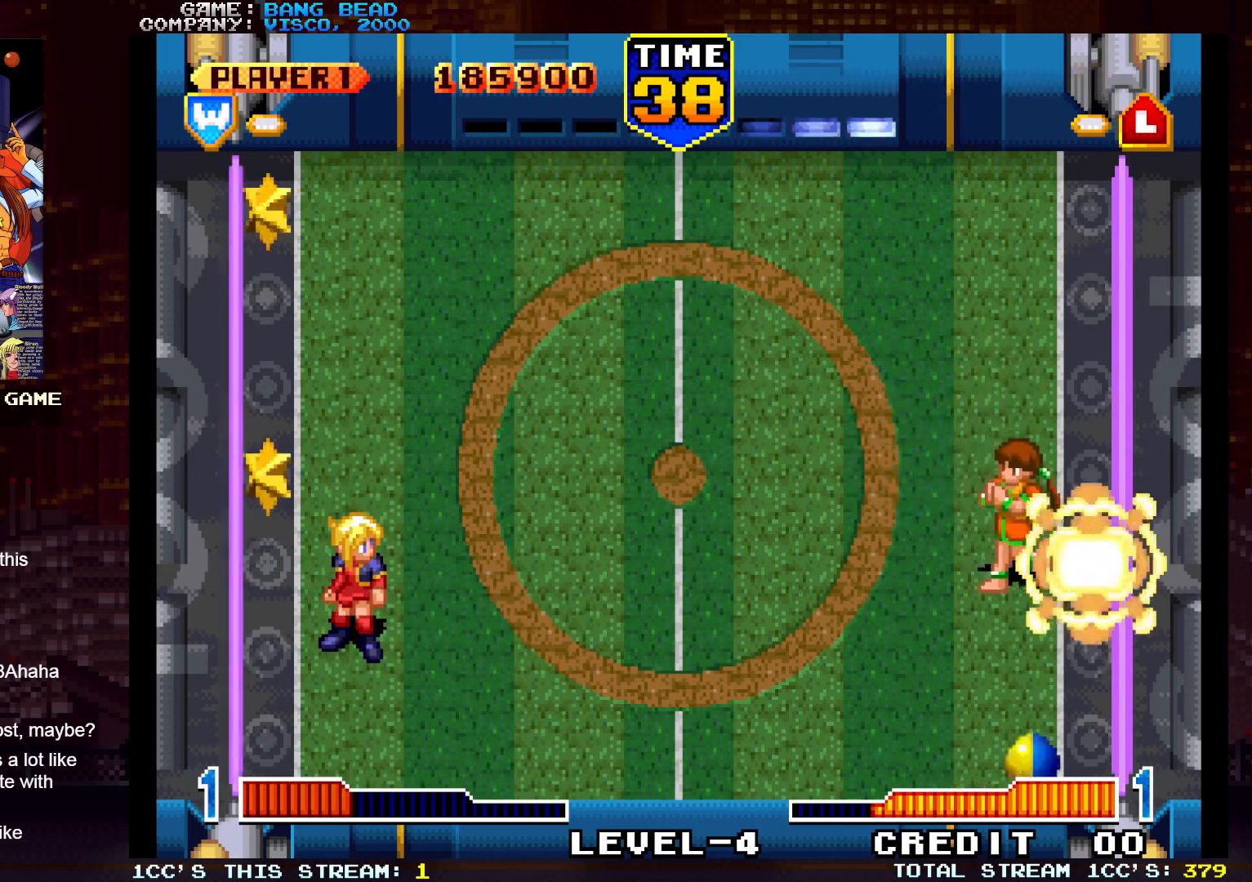
{"buttons": [], "left_stick": "center", "events": []}
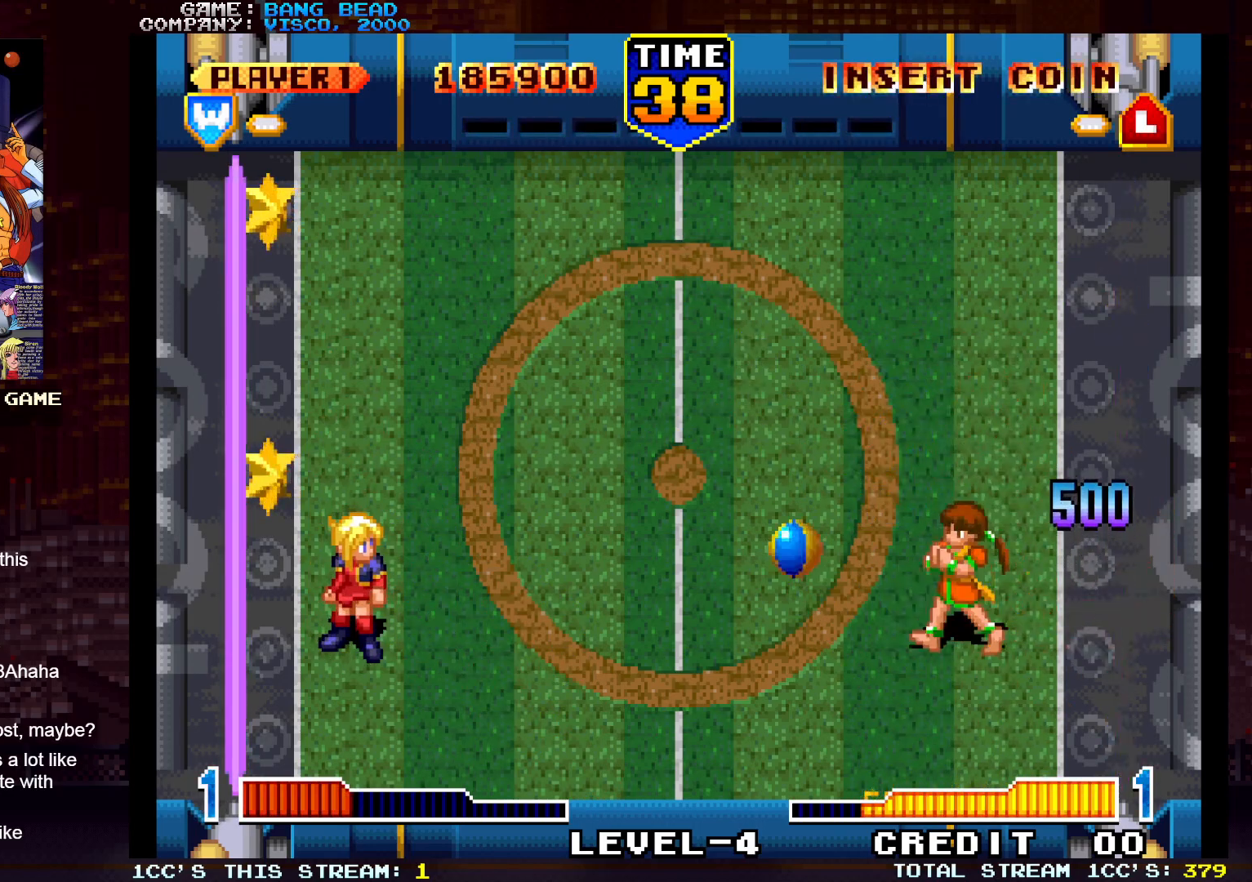
{"buttons": [], "left_stick": "up", "events": [[317, "left_stick", "down-right"], [417, "left_stick", "center"], [500, "left_stick", "up"]]}
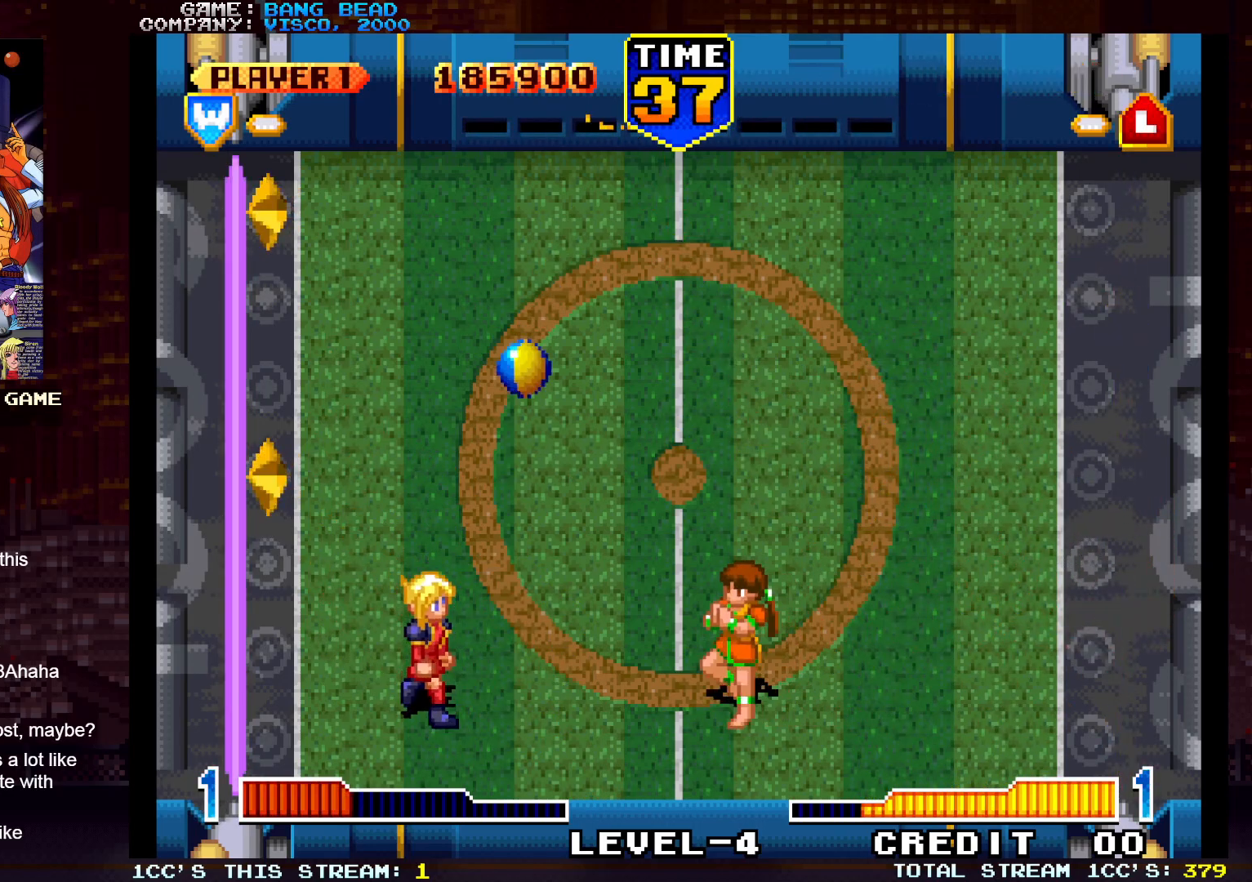
{"buttons": [], "left_stick": "center", "events": [[67, "R1", "down"], [117, "R1", "up"], [167, "R1", "down"], [233, "R1", "up"], [283, "R1", "down"], [367, "R1", "up"], [483, "left_stick", "center"]]}
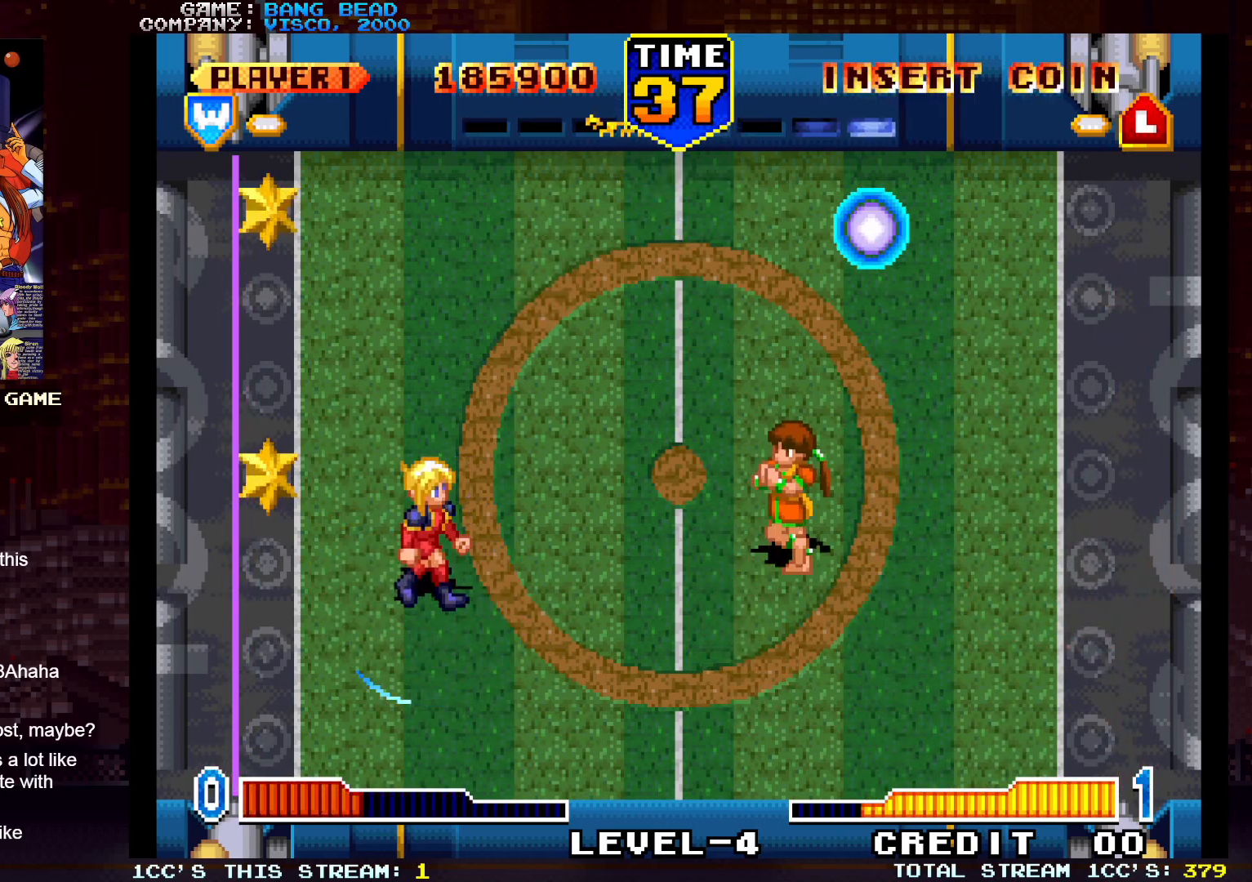
{"buttons": [], "left_stick": "center", "events": [[383, "SQUARE", "down"], [433, "SQUARE", "up"]]}
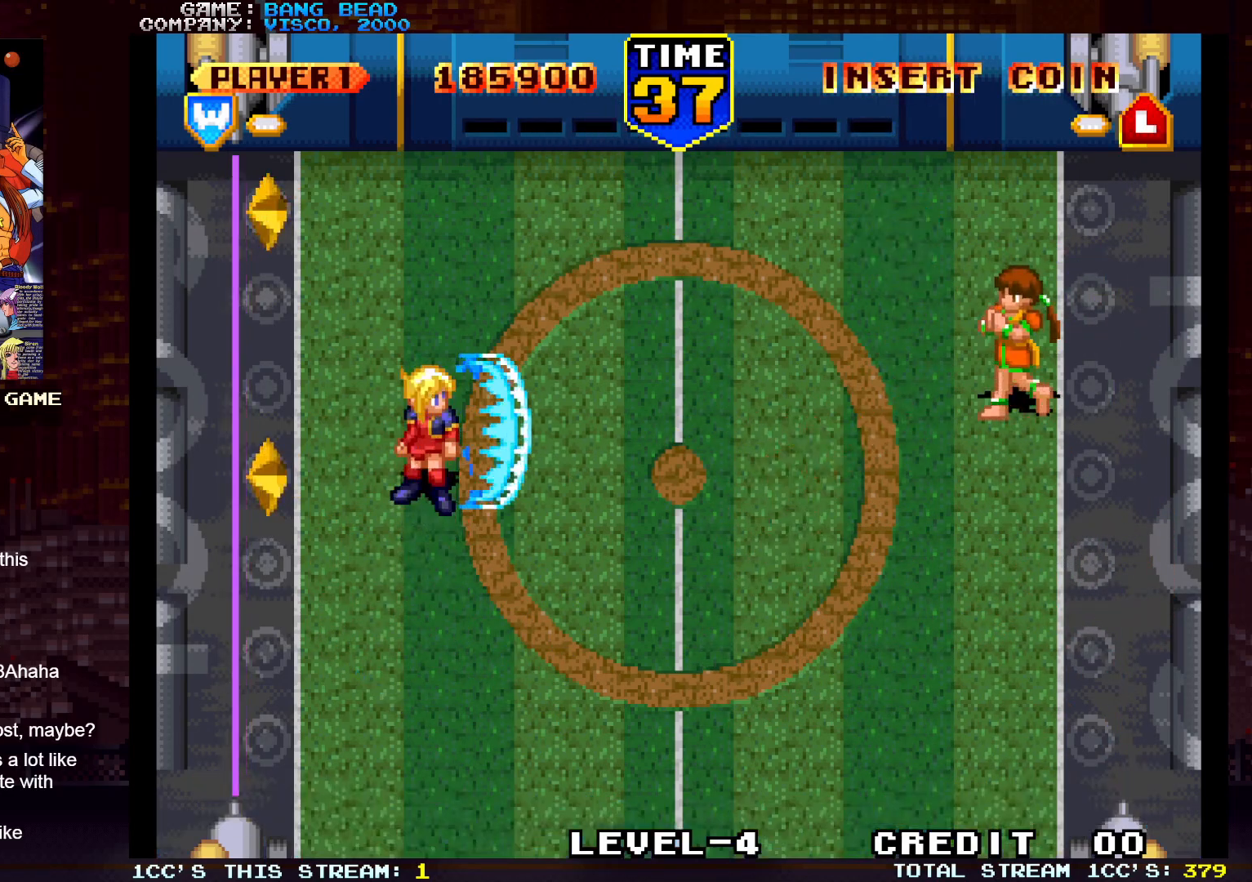
{"buttons": [], "left_stick": "center", "events": [[50, "SQUARE", "down"], [317, "SQUARE", "up"]]}
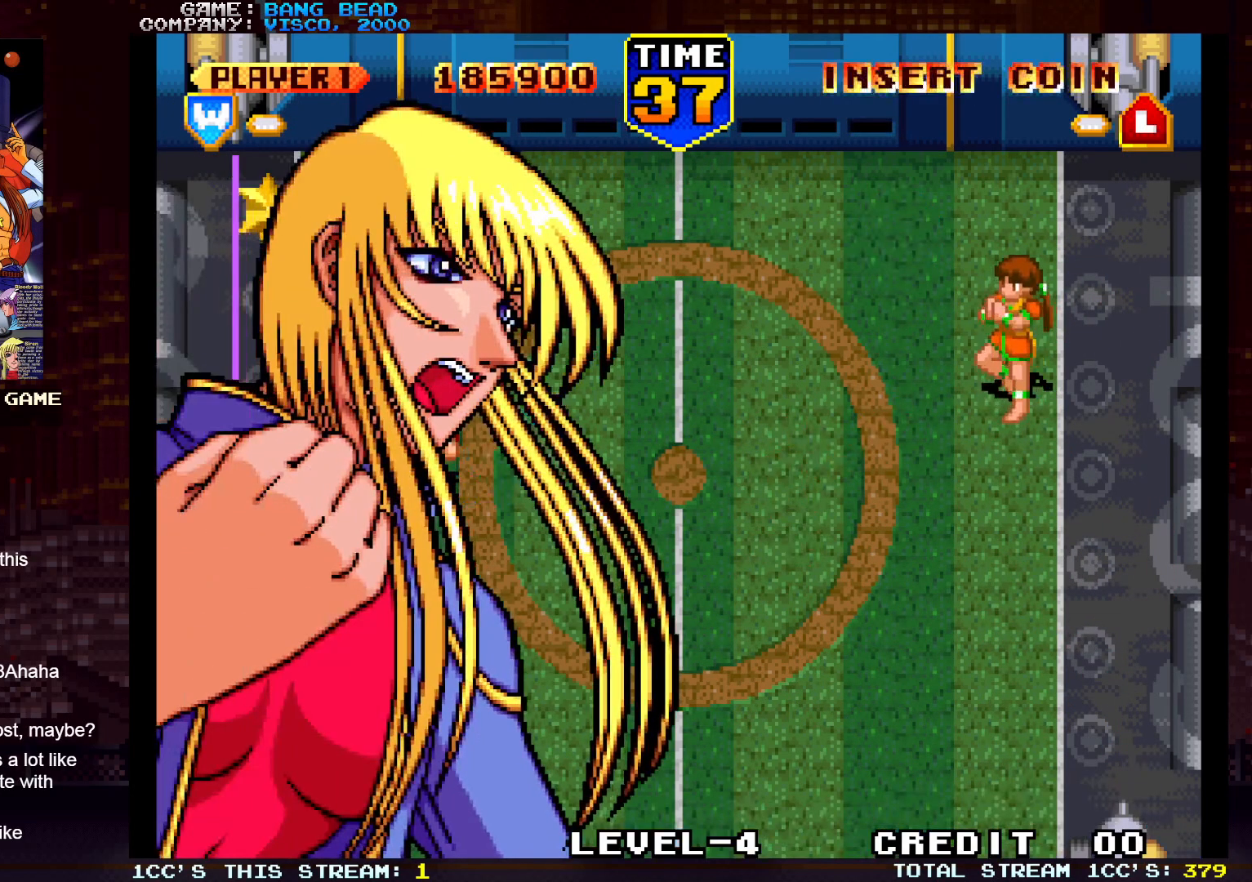
{"buttons": [], "left_stick": "center", "events": [[133, "SQUARE", "down"], [183, "SQUARE", "up"], [283, "SQUARE", "down"], [333, "SQUARE", "up"], [450, "SQUARE", "down"], [500, "SQUARE", "up"]]}
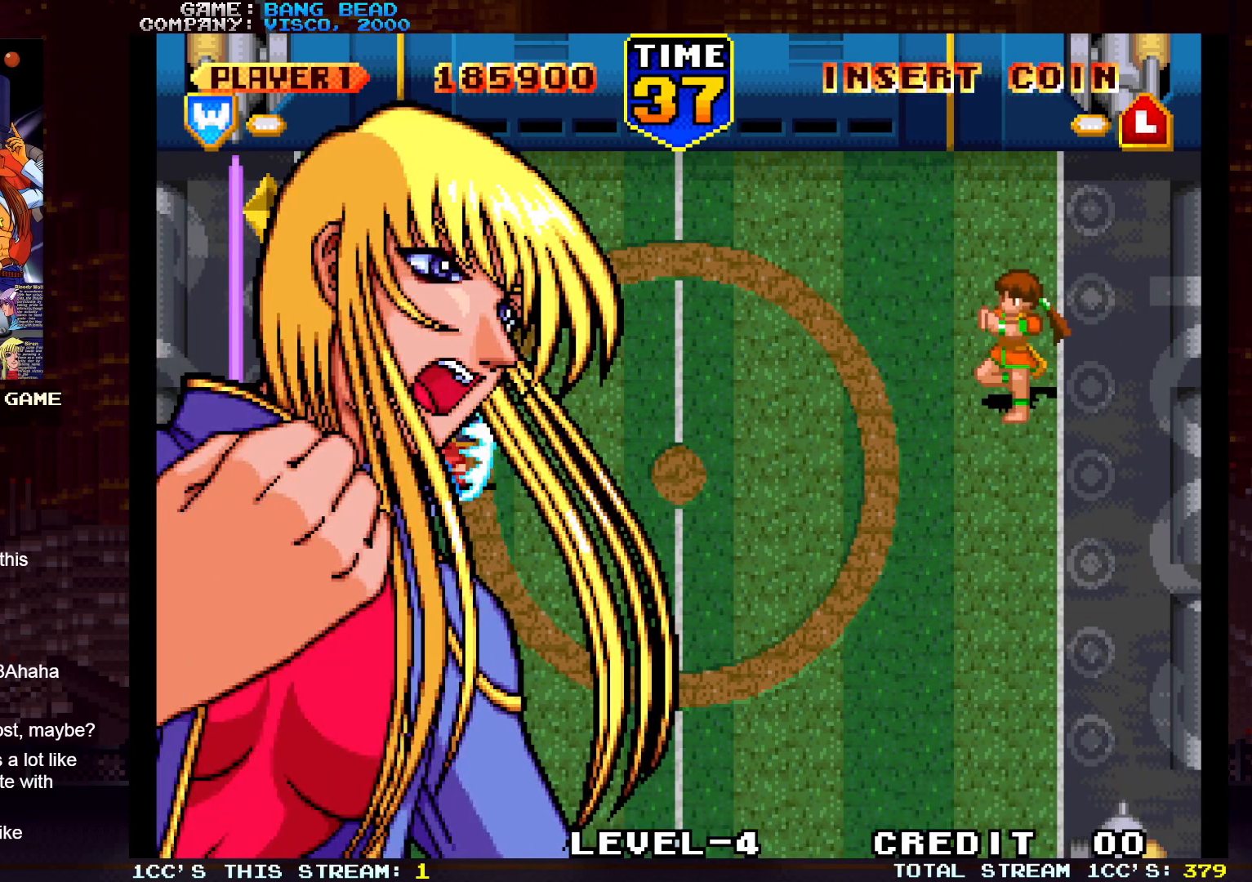
{"buttons": ["TRIANGLE"], "left_stick": "down-right", "events": [[100, "SQUARE", "down"], [167, "SQUARE", "up"], [267, "SQUARE", "down"], [317, "SQUARE", "up"], [350, "left_stick", "right"], [467, "TRIANGLE", "down"], [500, "left_stick", "down-right"]]}
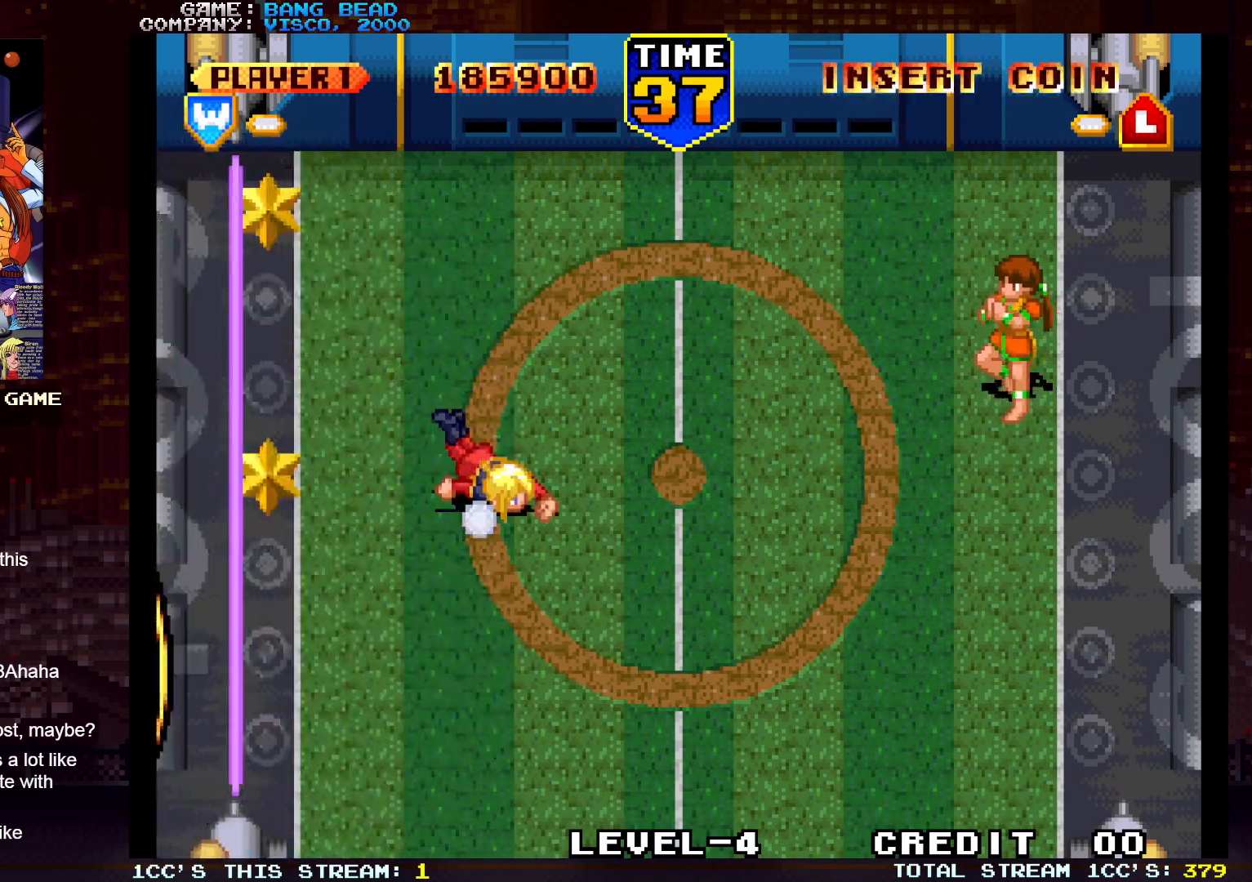
{"buttons": ["TRIANGLE"], "left_stick": "down-left", "events": [[33, "TRIANGLE", "up"], [117, "TRIANGLE", "down"], [200, "TRIANGLE", "up"], [267, "TRIANGLE", "down"], [333, "TRIANGLE", "up"], [333, "left_stick", "down-left"], [433, "TRIANGLE", "down"]]}
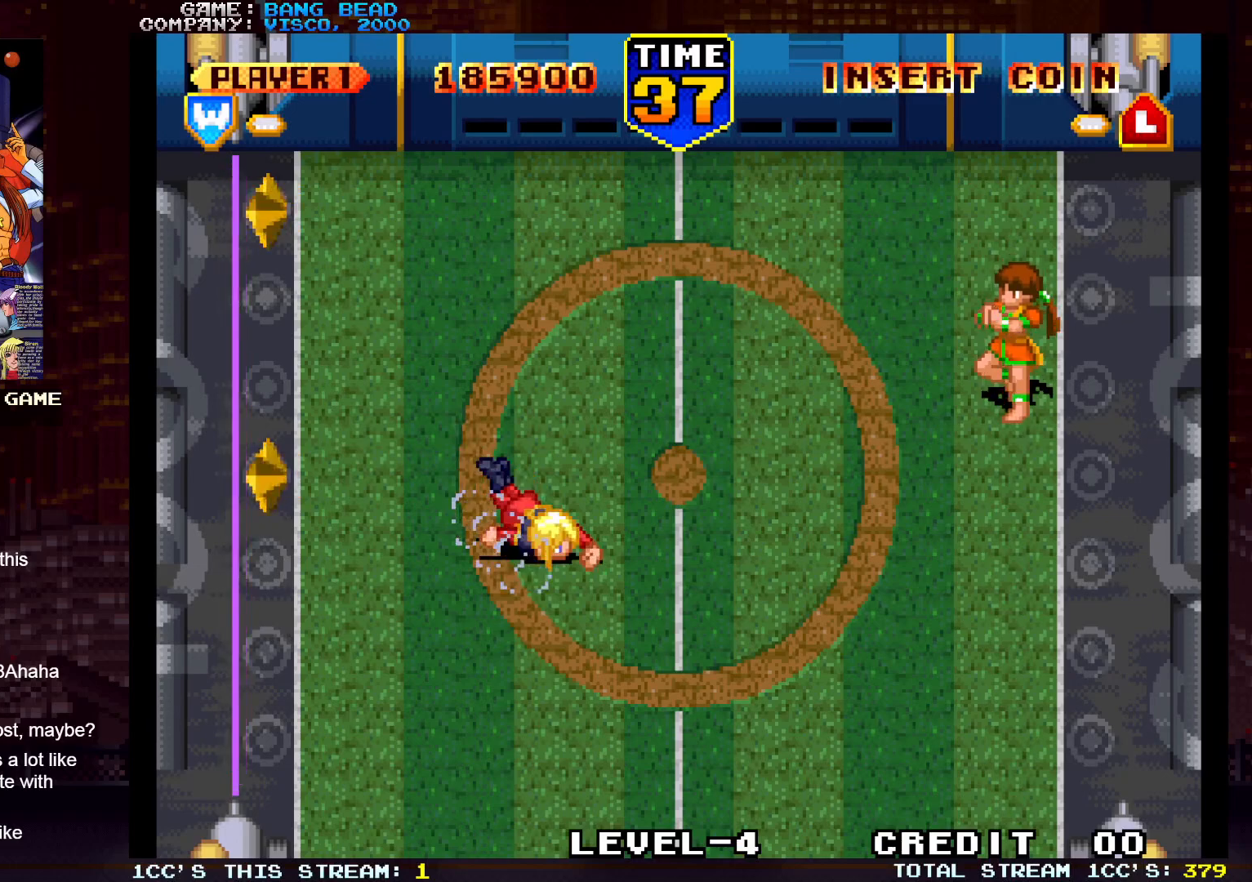
{"buttons": [], "left_stick": "down", "events": [[17, "TRIANGLE", "up"], [167, "TRIANGLE", "down"], [333, "TRIANGLE", "up"], [417, "left_stick", "down"]]}
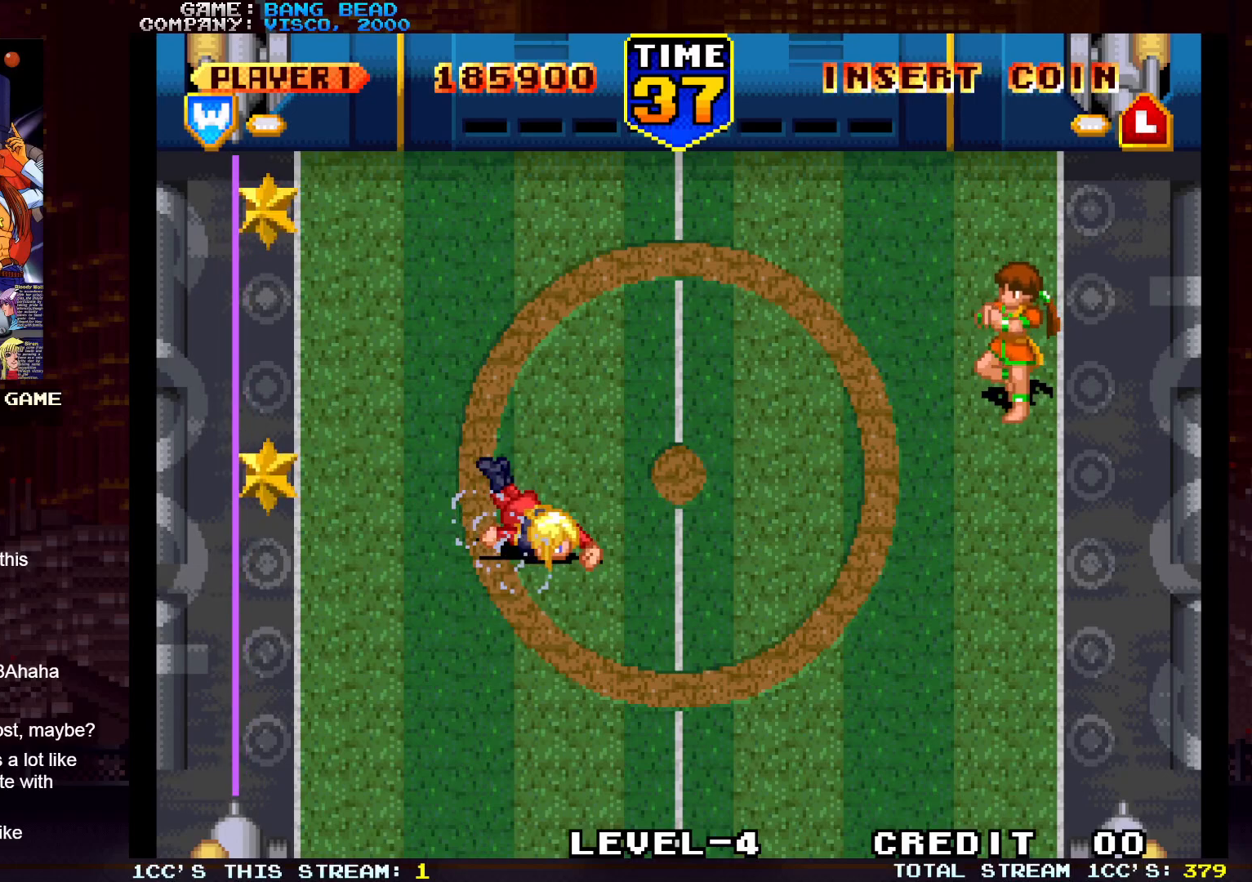
{"buttons": [], "left_stick": "center", "events": [[67, "left_stick", "center"]]}